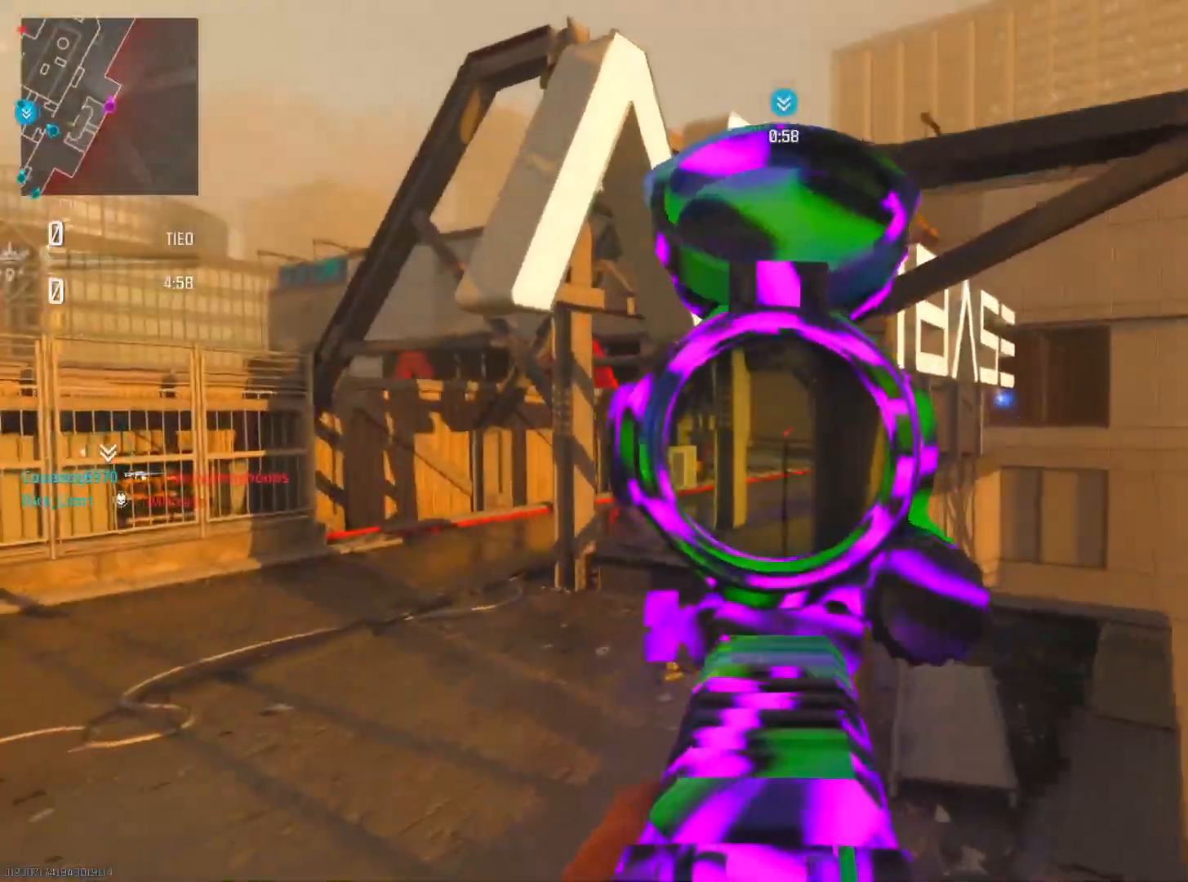
Gameplay with a controller (PlayStation layout); each line is a JSON object with the inputs held at the frame after it. "events" lists button and stick changes between this image and that frame as [ms after this image, input, new state], when the widget could be followed in between.
{"buttons": [], "left_stick": "up", "right_stick": "left", "events": [[50, "right_stick", "down-right"], [133, "L2", "up"], [300, "right_stick", "left"], [467, "left_stick", "up"]]}
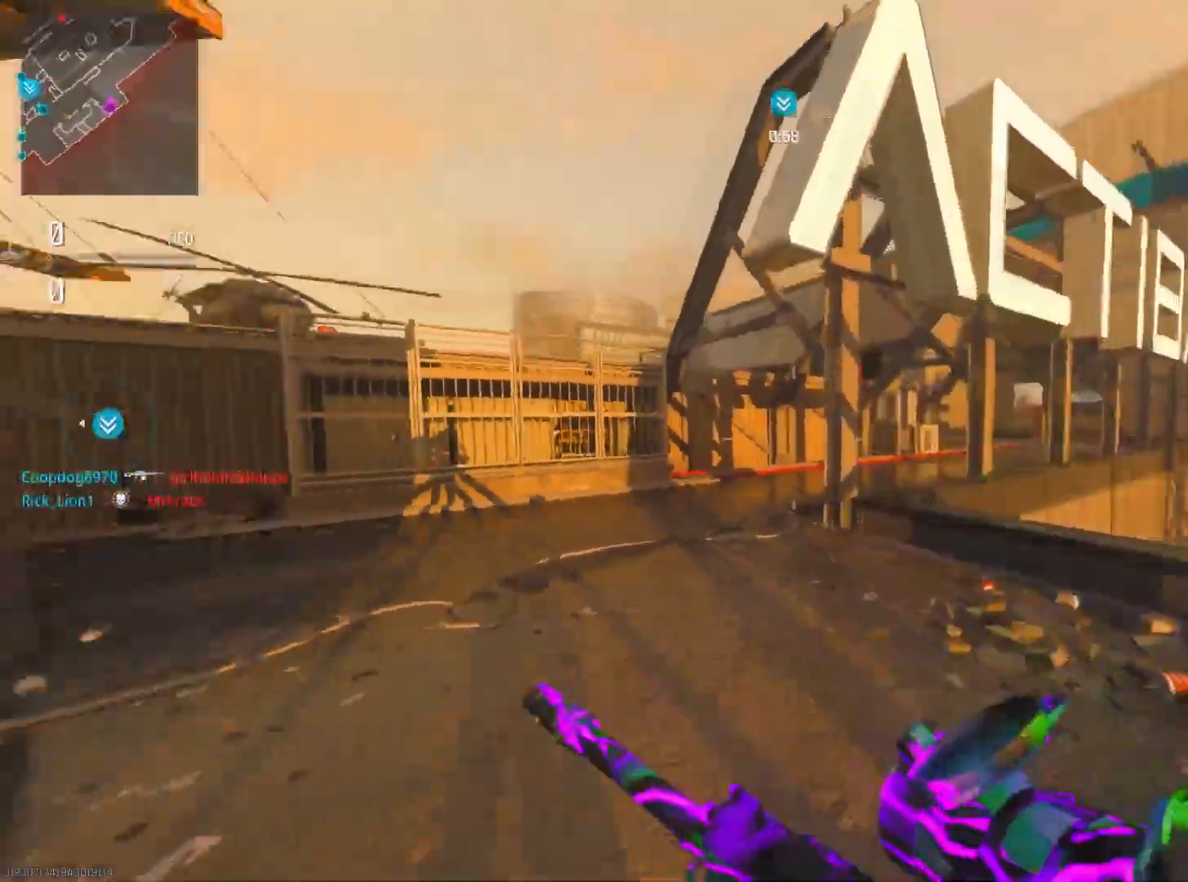
{"buttons": [], "left_stick": "up", "right_stick": "center", "events": [[50, "right_stick", "center"]]}
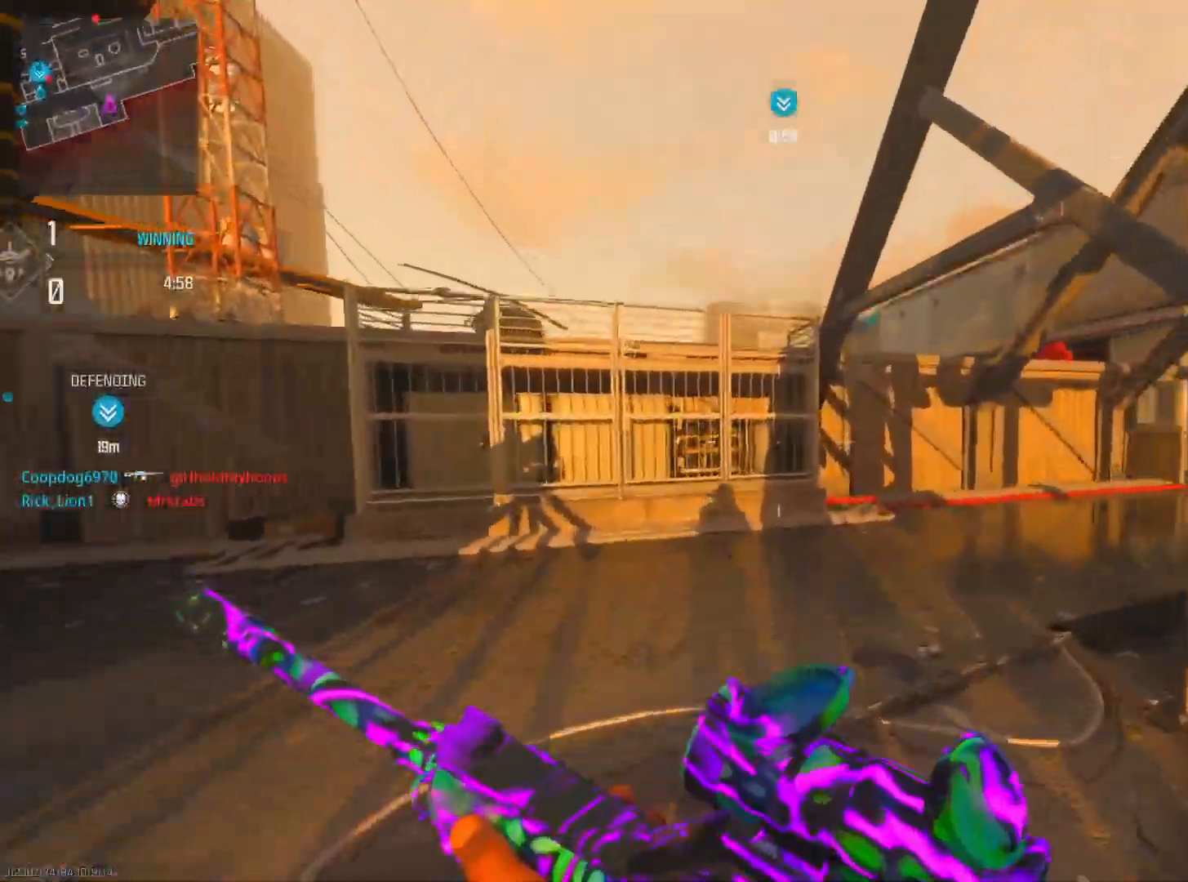
{"buttons": [], "left_stick": "up", "right_stick": "center", "events": [[33, "right_stick", "left"], [117, "left_stick", "up-left"], [217, "right_stick", "center"], [300, "right_stick", "right"], [350, "left_stick", "up"], [484, "right_stick", "center"]]}
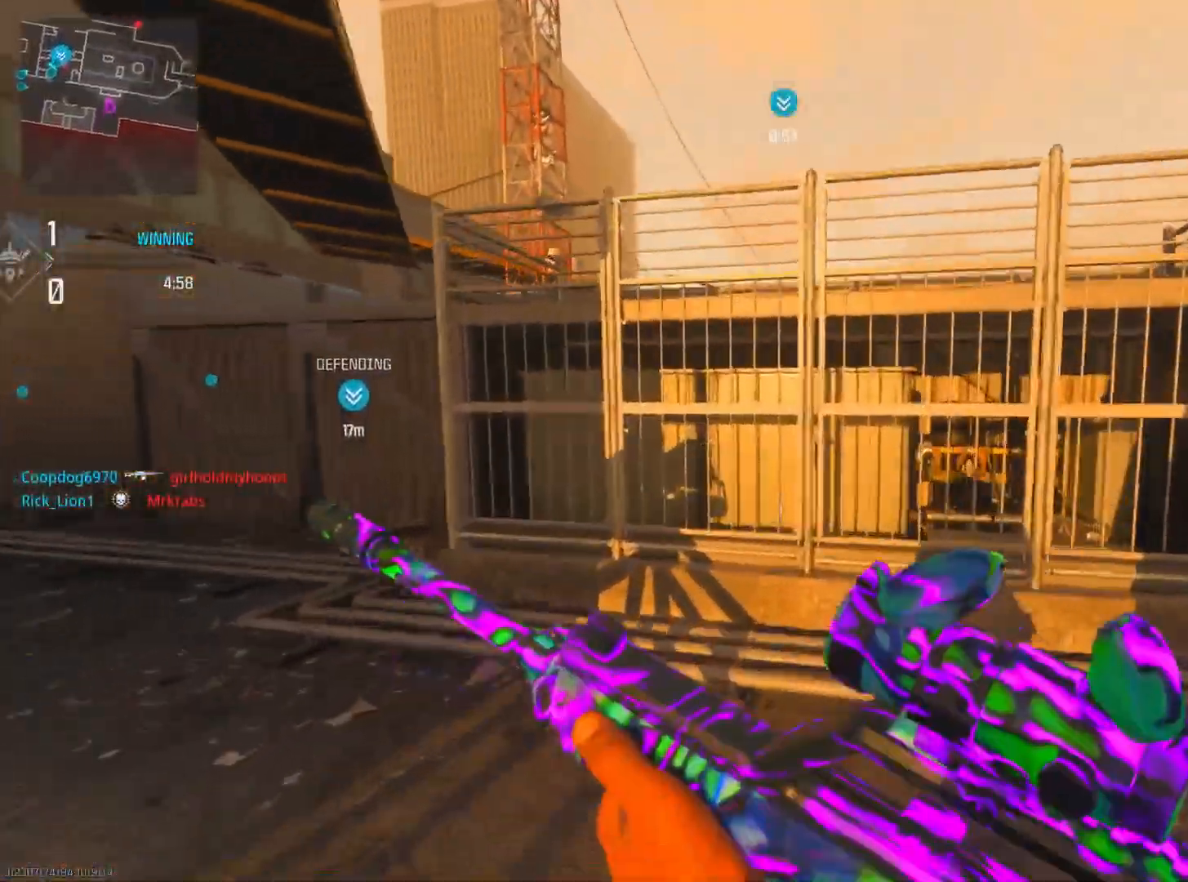
{"buttons": ["R3"], "left_stick": "up", "right_stick": "right", "events": [[34, "R3", "down"], [151, "R3", "up"], [251, "R3", "down"], [367, "R3", "up"], [451, "R3", "down"], [501, "right_stick", "right"]]}
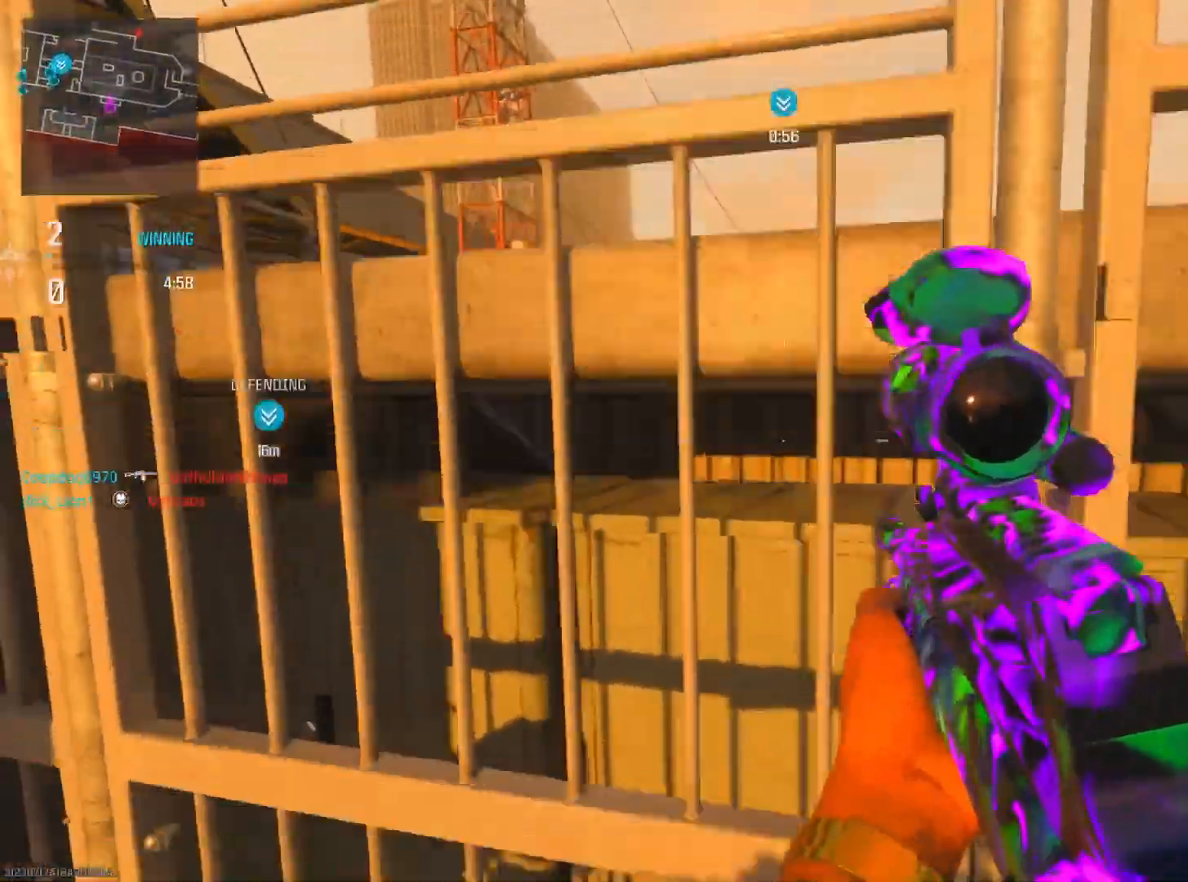
{"buttons": [], "left_stick": "left", "right_stick": "left", "events": [[83, "R3", "up"], [100, "right_stick", "center"], [167, "R3", "down"], [267, "R3", "up"], [267, "left_stick", "left"], [267, "right_stick", "left"]]}
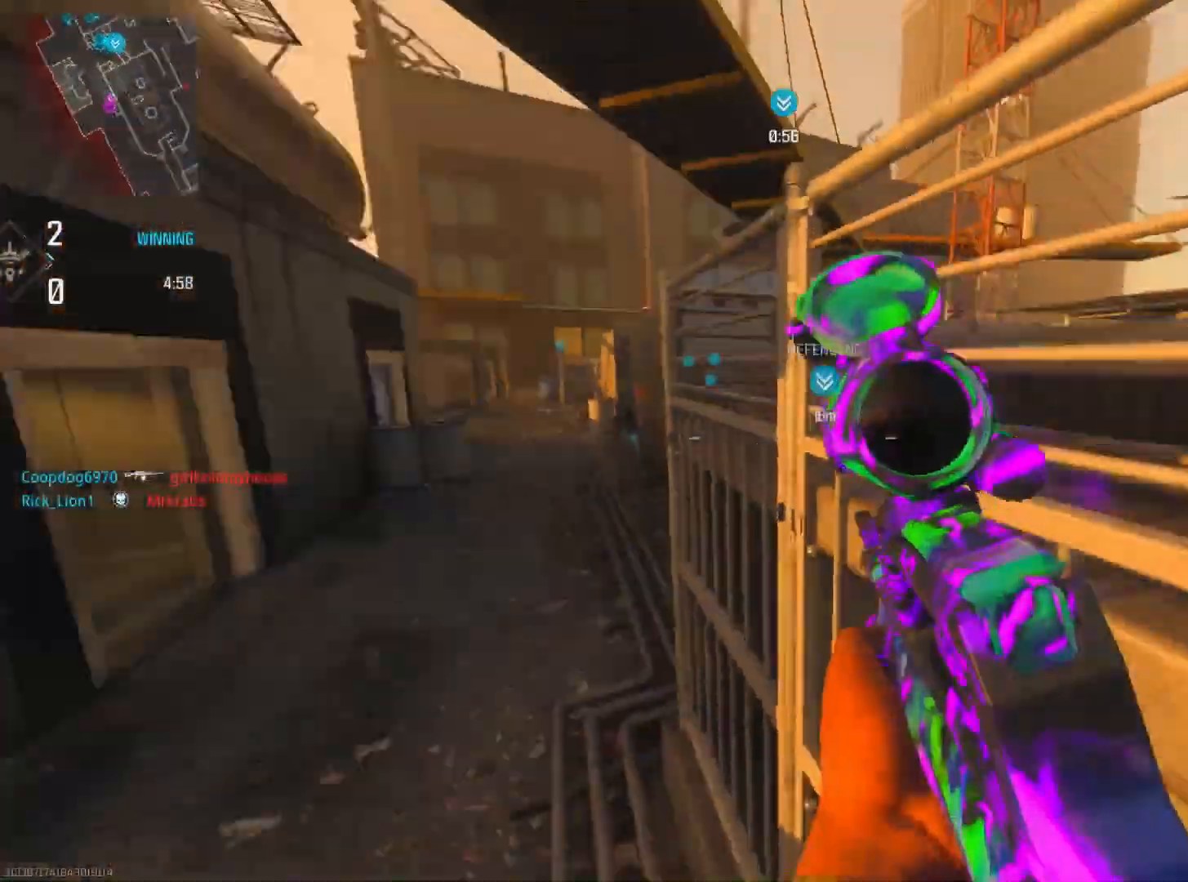
{"buttons": [], "left_stick": "left", "right_stick": "center", "events": [[17, "right_stick", "up"], [151, "right_stick", "center"]]}
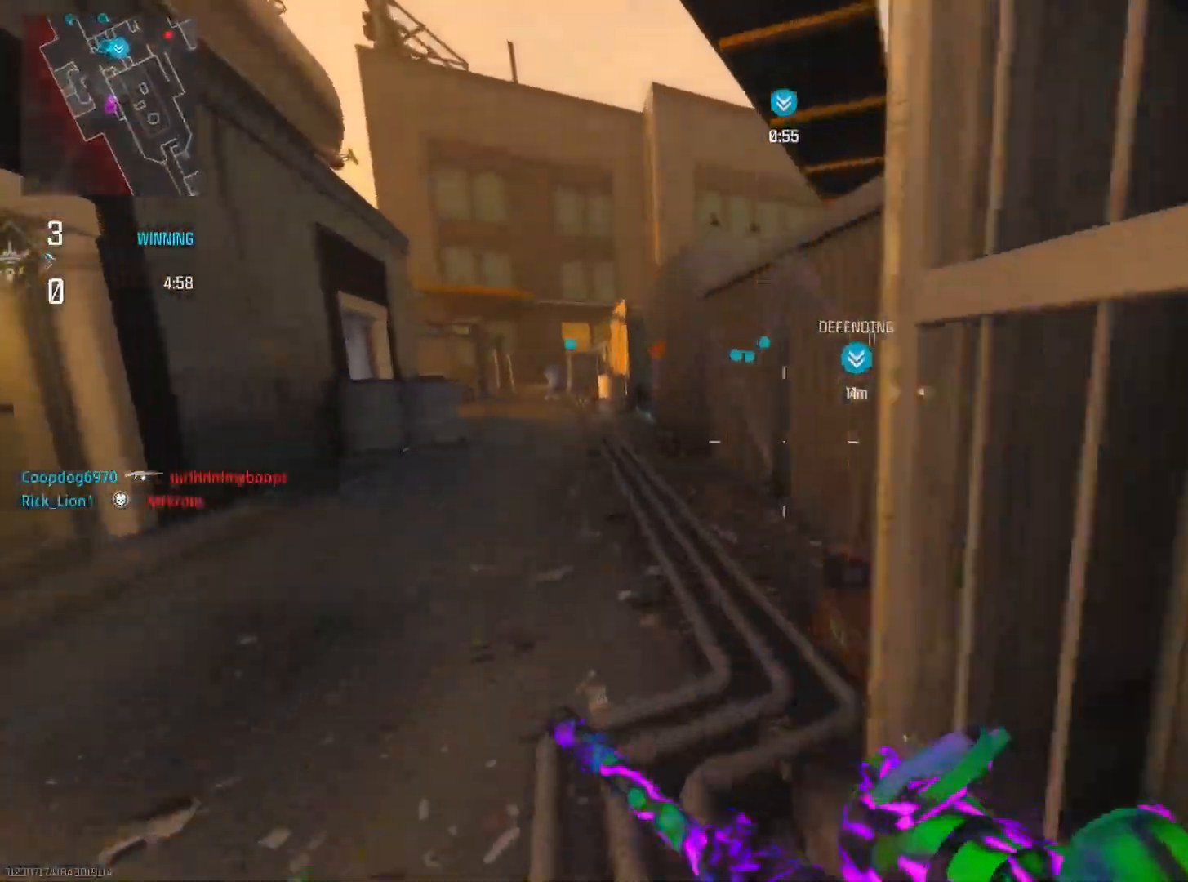
{"buttons": [], "left_stick": "up", "right_stick": "right", "events": [[350, "left_stick", "up"], [384, "right_stick", "right"]]}
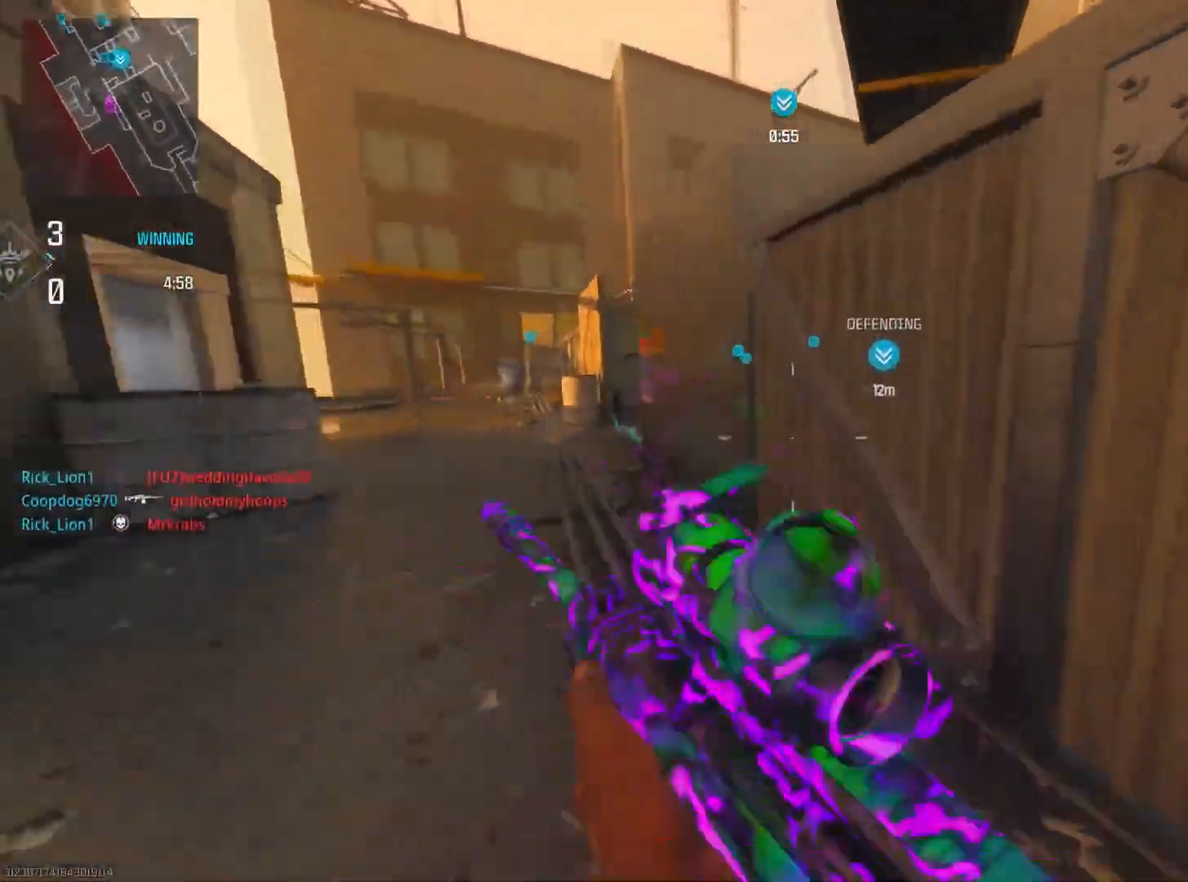
{"buttons": ["R3"], "left_stick": "up", "right_stick": "right", "events": [[151, "R3", "down"], [317, "R3", "up"], [401, "R3", "down"]]}
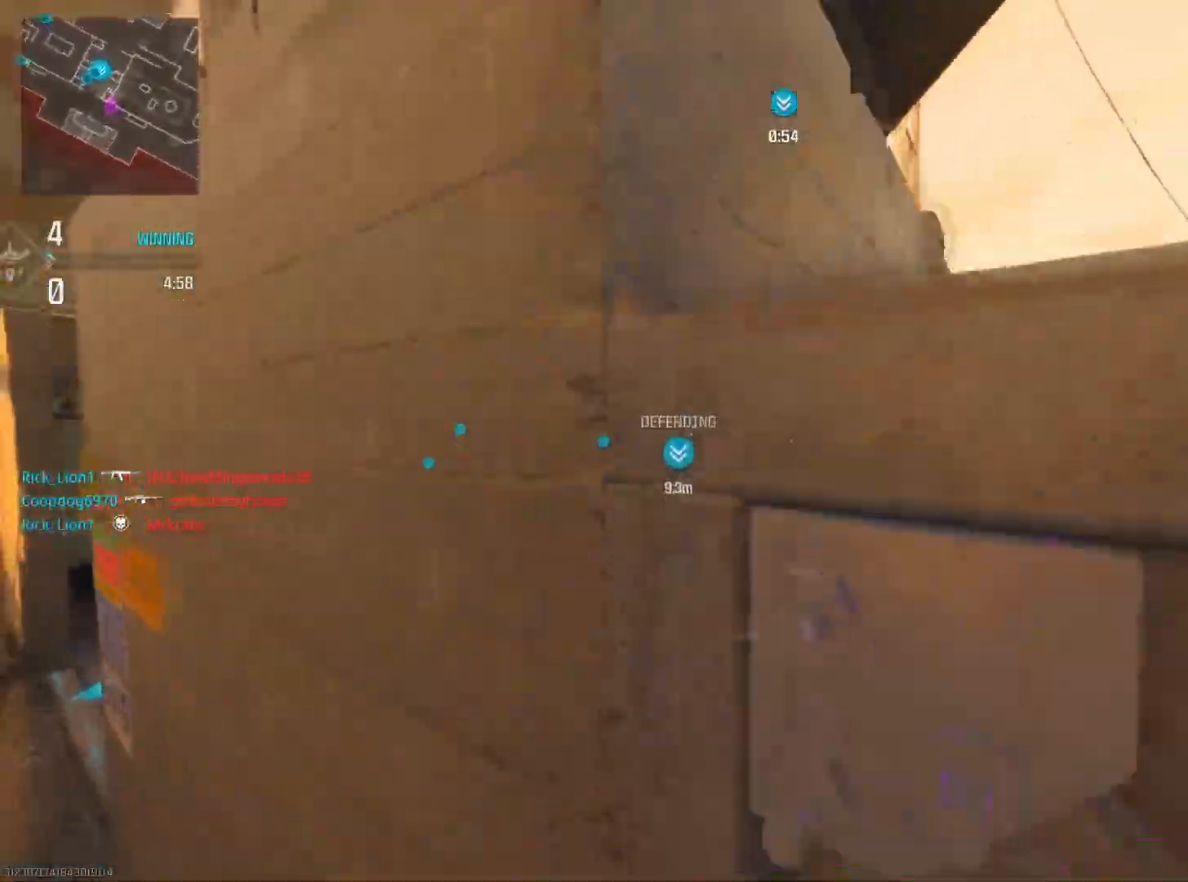
{"buttons": [], "left_stick": "up", "right_stick": "right", "events": [[50, "R3", "up"], [83, "left_stick", "up-right"], [83, "right_stick", "left"], [200, "left_stick", "up"], [334, "right_stick", "right"]]}
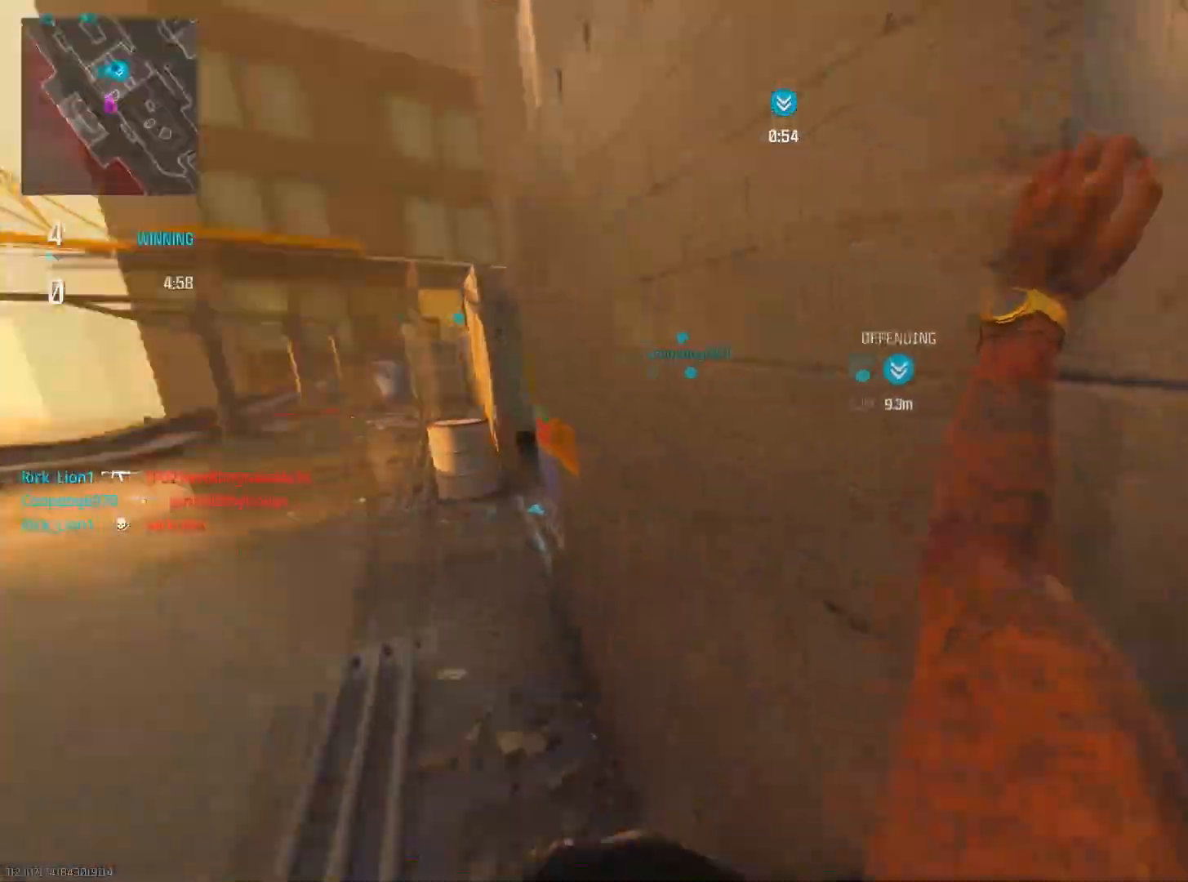
{"buttons": [], "left_stick": "up-right", "right_stick": "center", "events": [[117, "R3", "down"], [134, "right_stick", "center"], [284, "R3", "up"], [334, "left_stick", "up-right"]]}
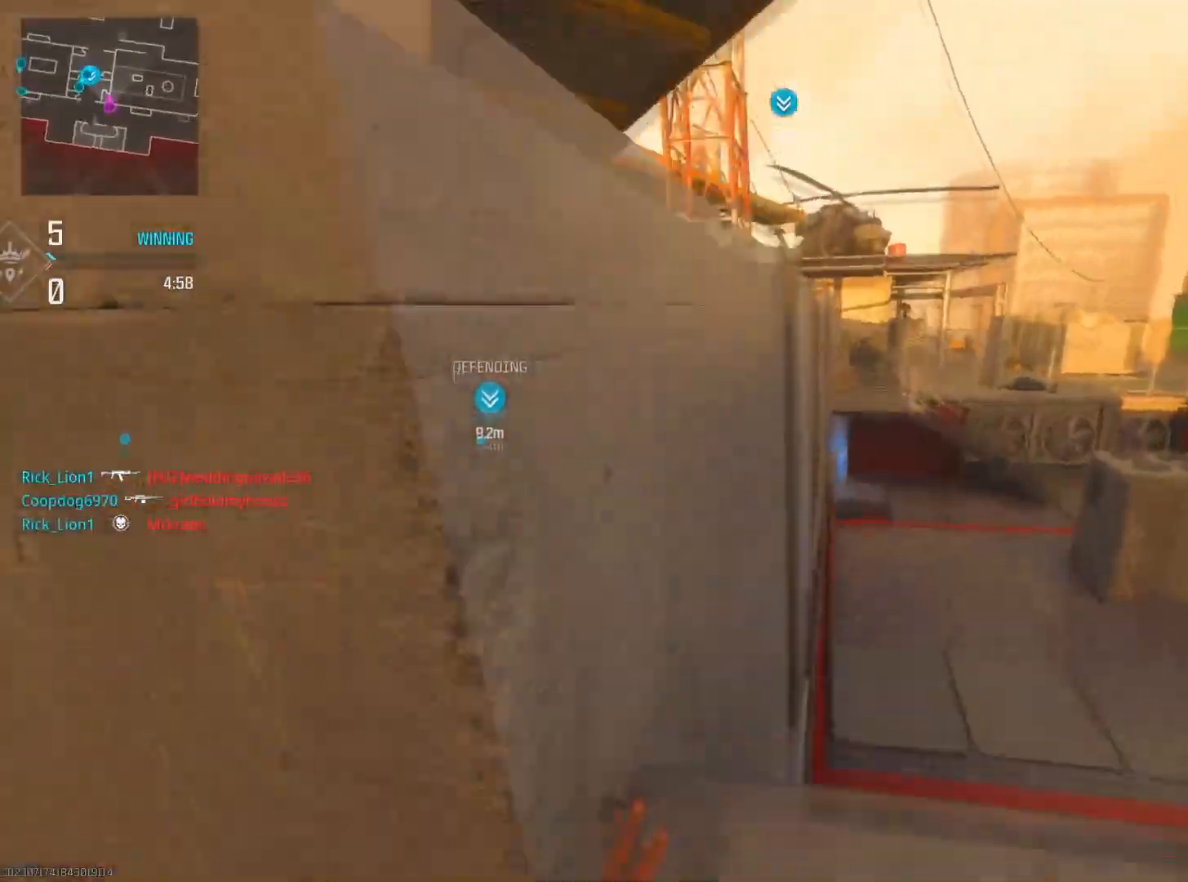
{"buttons": ["L2"], "left_stick": "center", "right_stick": "center", "events": [[284, "left_stick", "center"], [284, "right_stick", "right"], [350, "L2", "down"], [417, "right_stick", "center"]]}
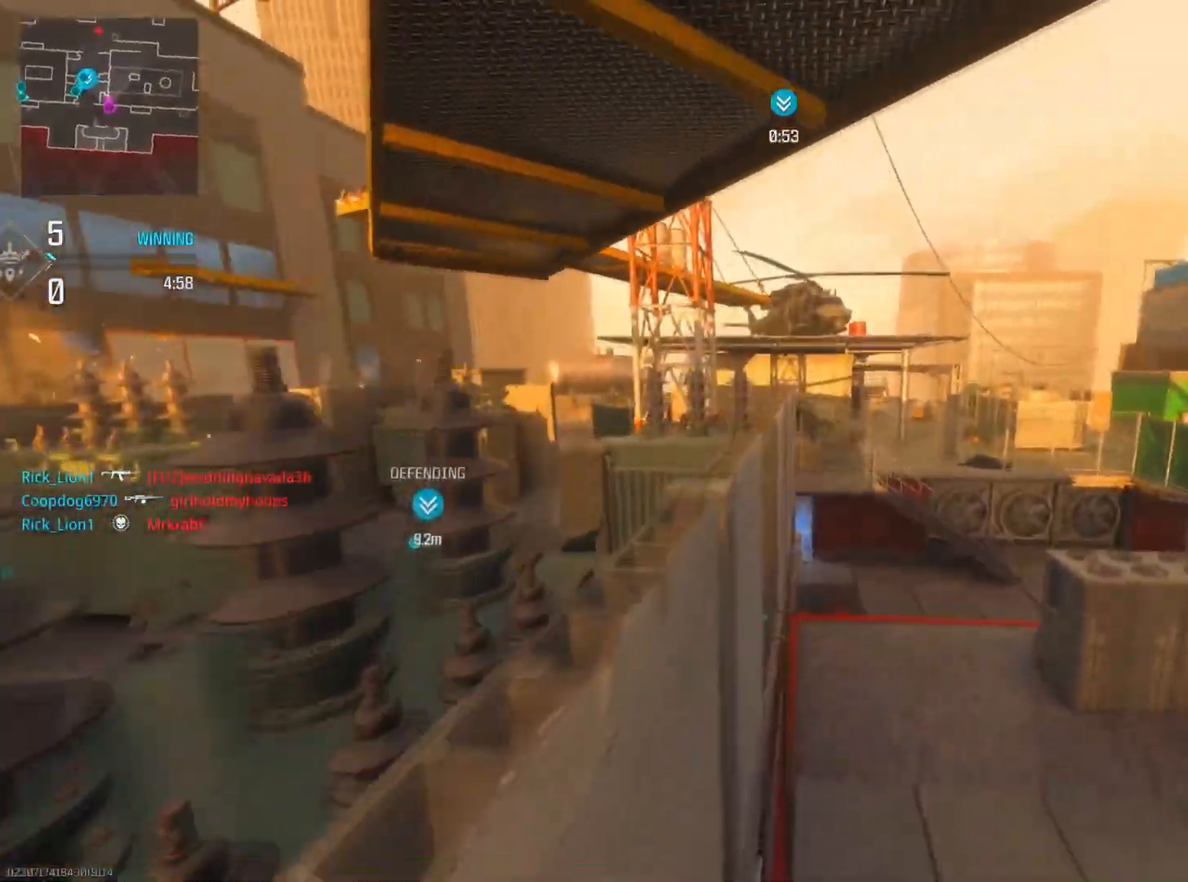
{"buttons": ["R3"], "left_stick": "left", "right_stick": "down", "events": [[17, "right_stick", "right"], [151, "right_stick", "up"], [201, "right_stick", "left"], [301, "right_stick", "down-left"], [334, "L2", "up"], [334, "left_stick", "left"], [417, "R3", "down"], [451, "right_stick", "down"]]}
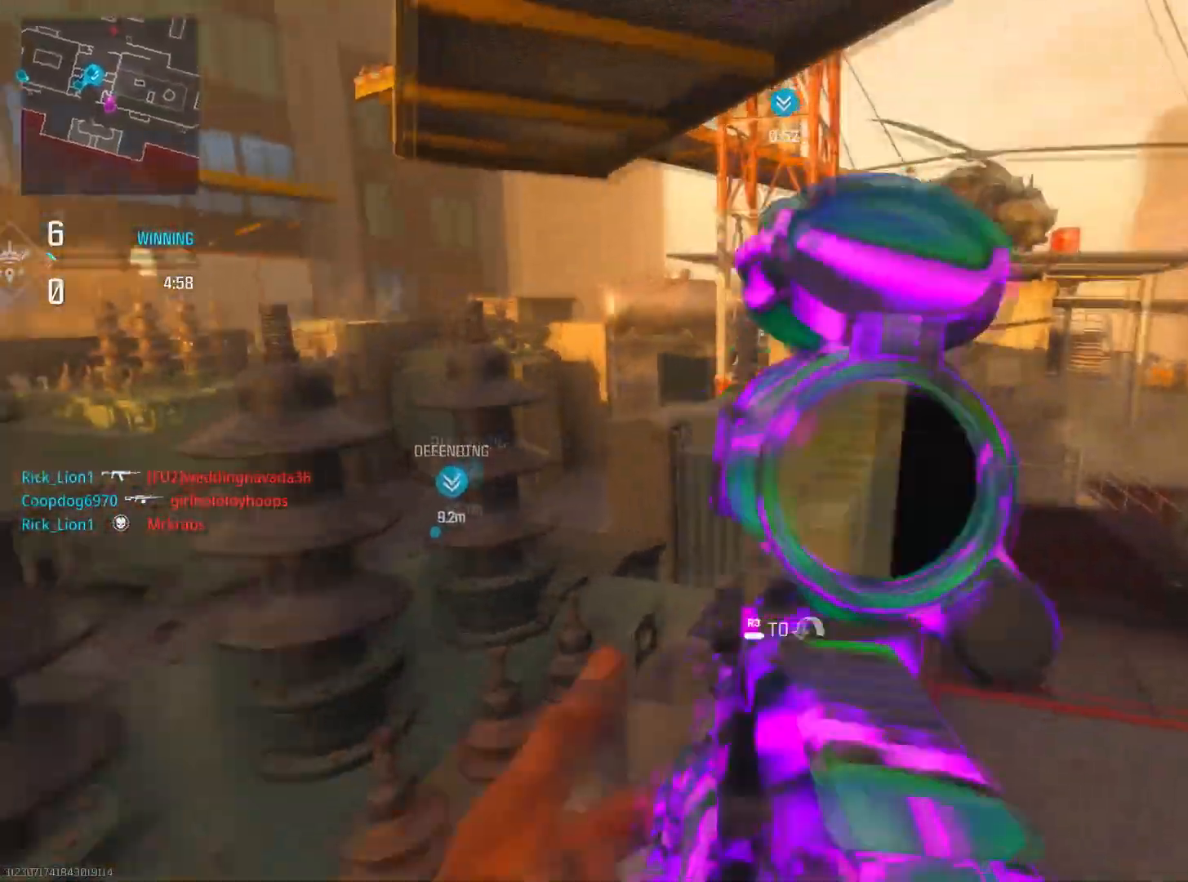
{"buttons": ["L2"], "left_stick": "left", "right_stick": "center", "events": [[50, "R3", "up"], [100, "right_stick", "center"], [300, "L2", "down"]]}
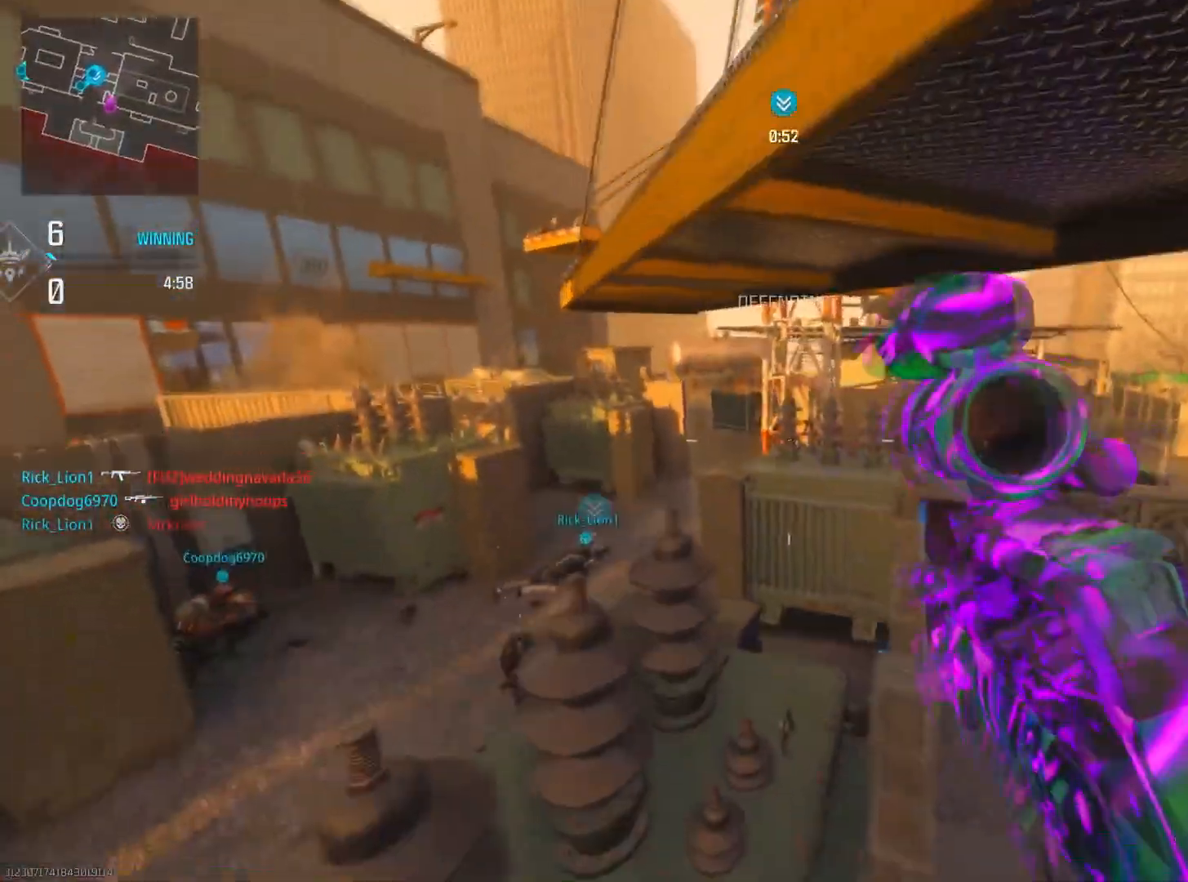
{"buttons": ["L2", "R2"], "left_stick": "left", "right_stick": "center", "events": [[50, "right_stick", "left"], [351, "R2", "down"], [468, "right_stick", "center"]]}
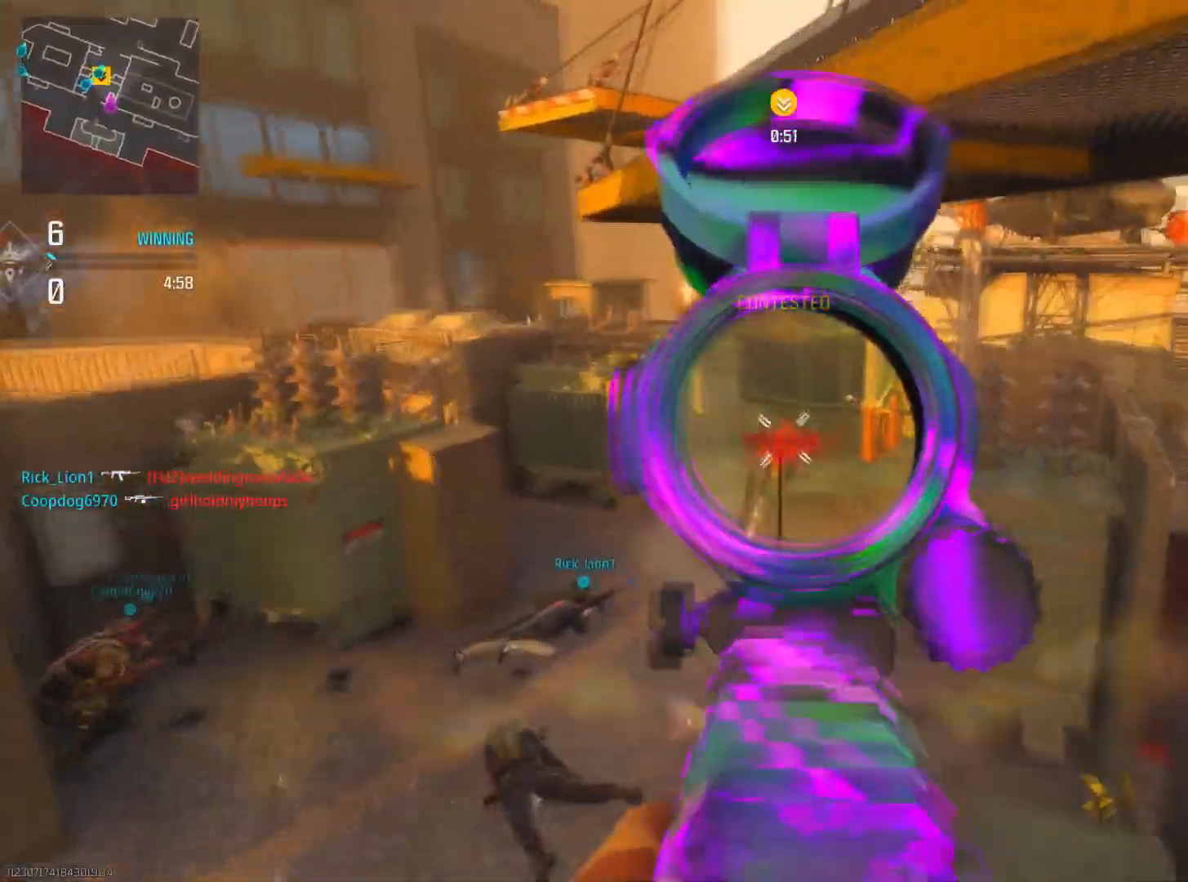
{"buttons": ["L2", "R2"], "left_stick": "left", "right_stick": "down-right", "events": [[33, "right_stick", "down"], [484, "right_stick", "down-right"]]}
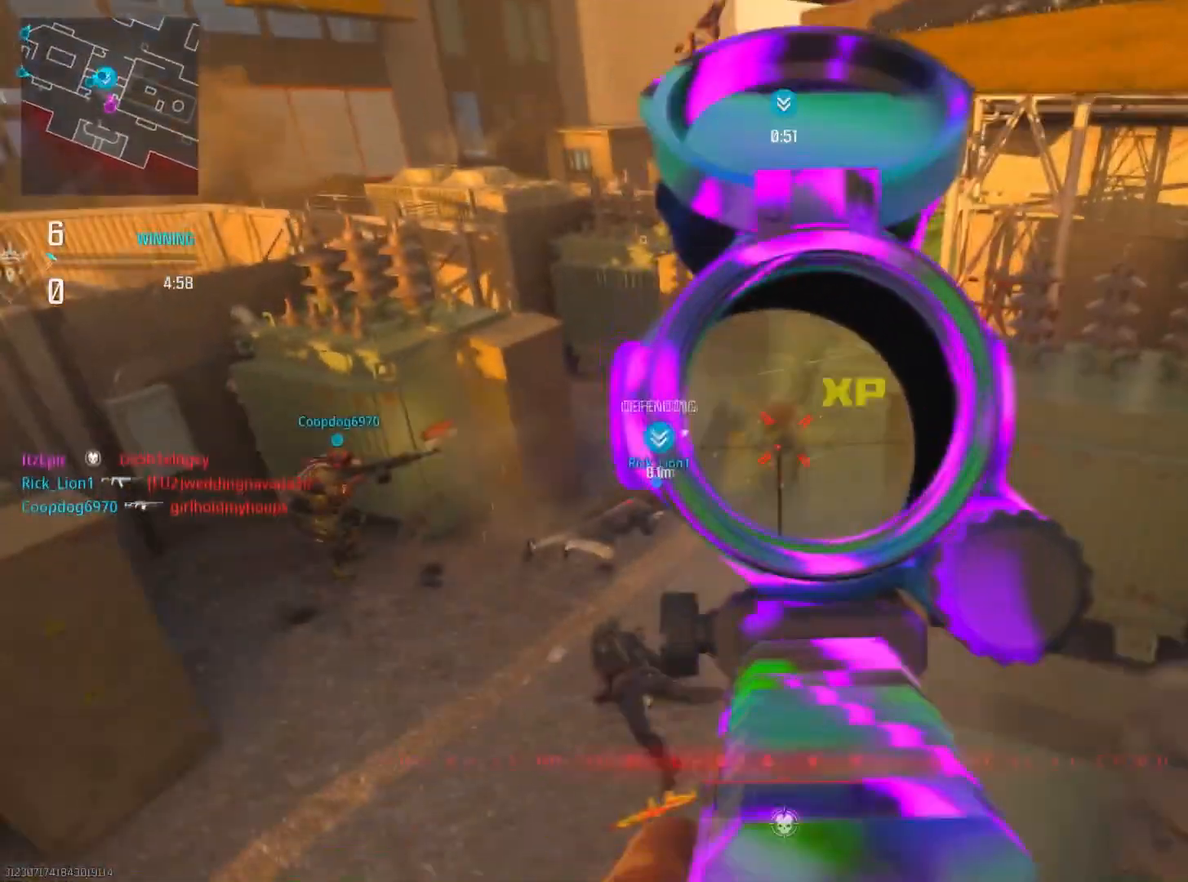
{"buttons": [], "left_stick": "up", "right_stick": "up", "events": [[67, "left_stick", "right"], [284, "R2", "up"], [301, "right_stick", "right"], [334, "L2", "up"], [351, "left_stick", "up"], [468, "right_stick", "up"]]}
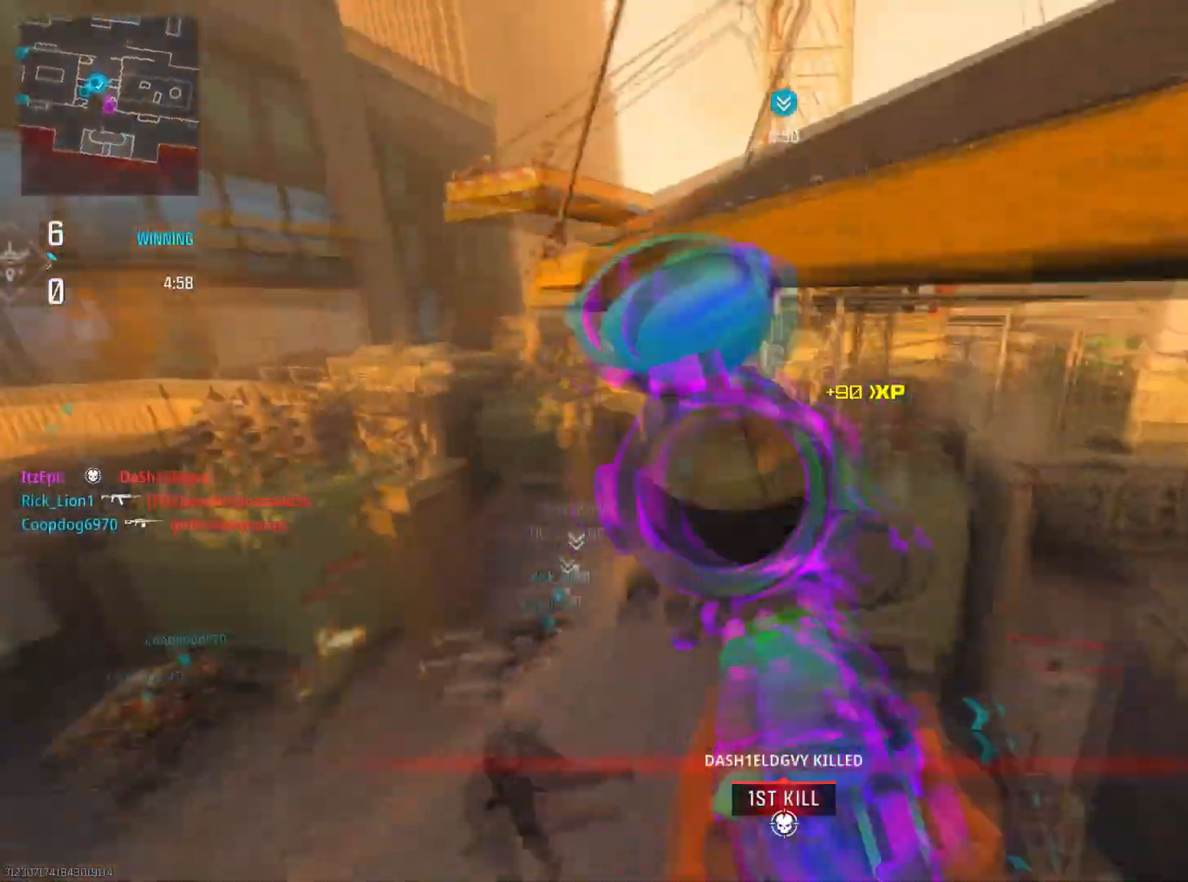
{"buttons": [], "left_stick": "up", "right_stick": "center", "events": [[17, "left_stick", "left"], [50, "right_stick", "center"], [167, "right_stick", "right"], [217, "left_stick", "up"], [250, "R3", "down"], [250, "right_stick", "down-right"], [384, "right_stick", "center"], [417, "R3", "up"]]}
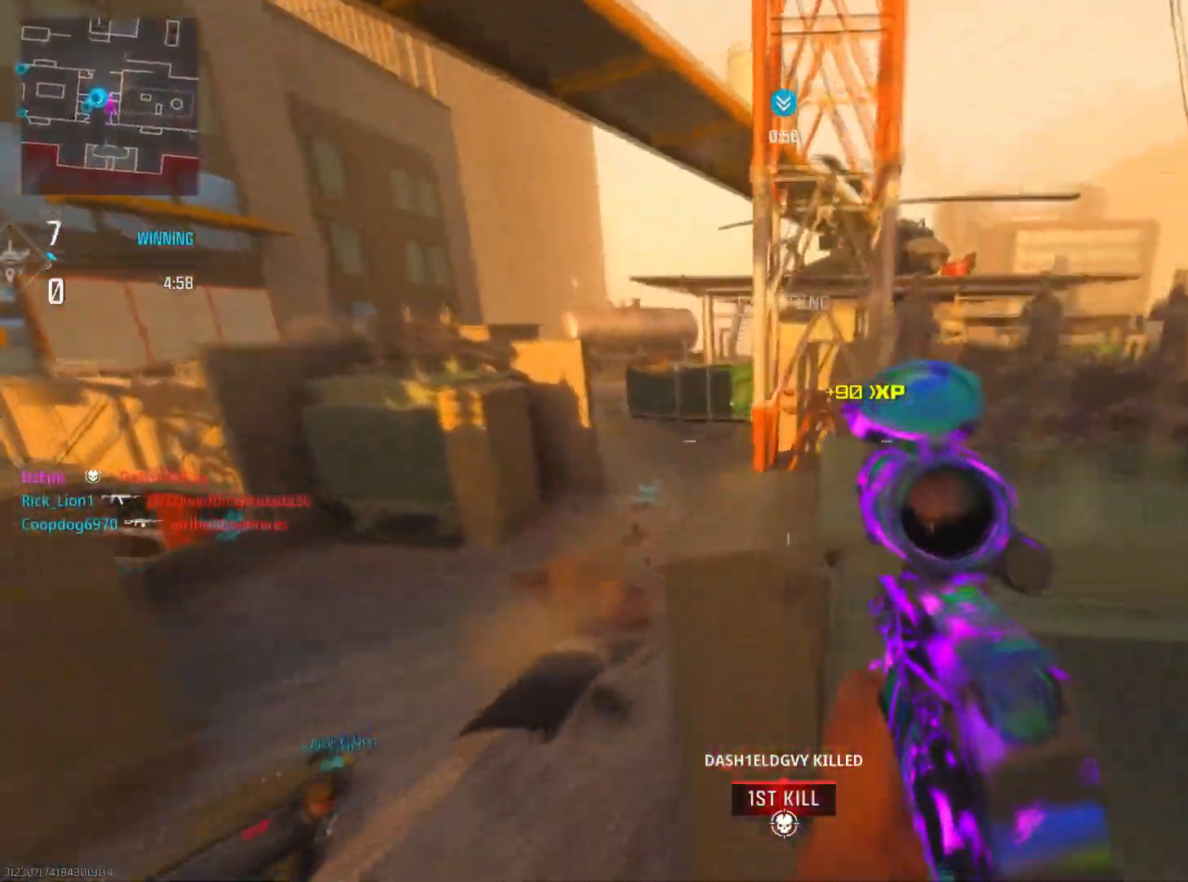
{"buttons": [], "left_stick": "up-left", "right_stick": "center", "events": [[17, "R3", "down"], [201, "R3", "up"], [267, "R3", "down"], [417, "left_stick", "up-left"], [434, "R3", "up"]]}
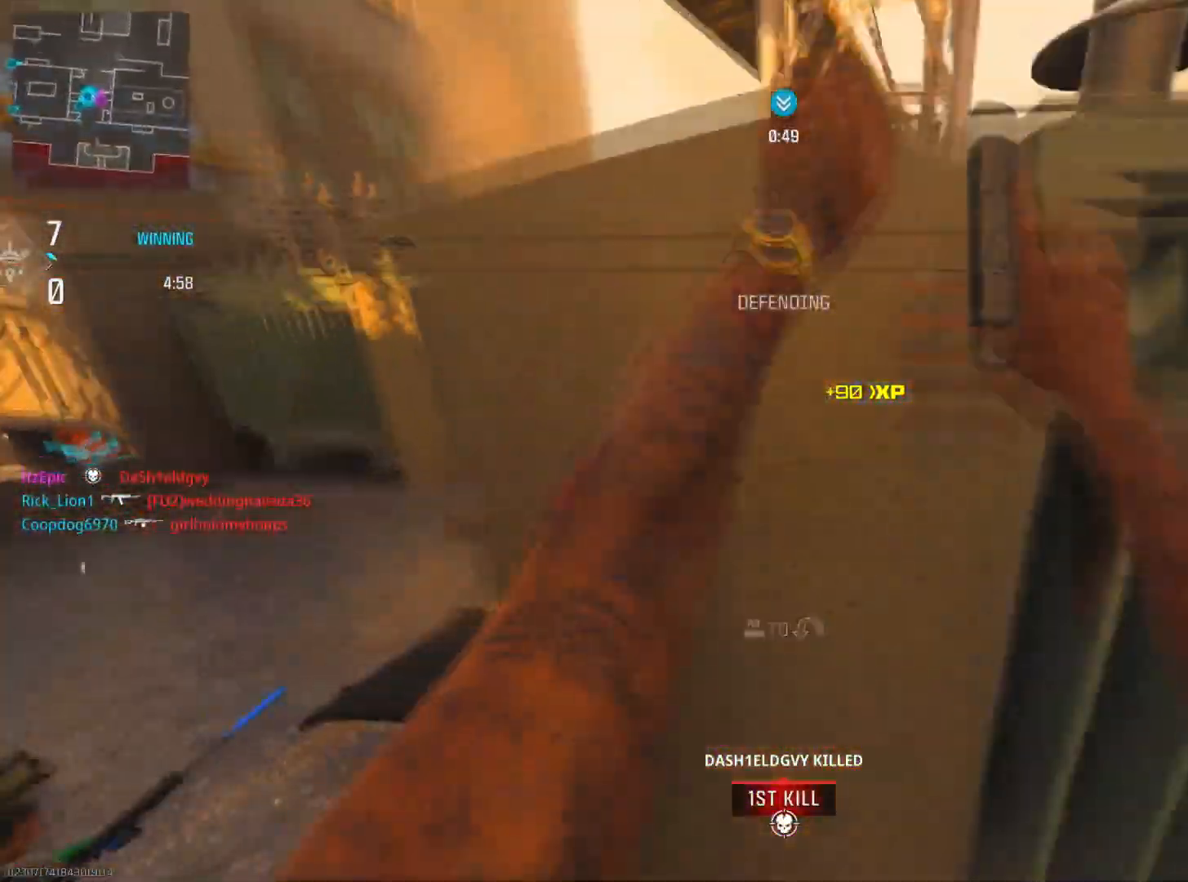
{"buttons": [], "left_stick": "up", "right_stick": "center", "events": [[83, "R3", "down"], [217, "R3", "up"], [300, "left_stick", "up"]]}
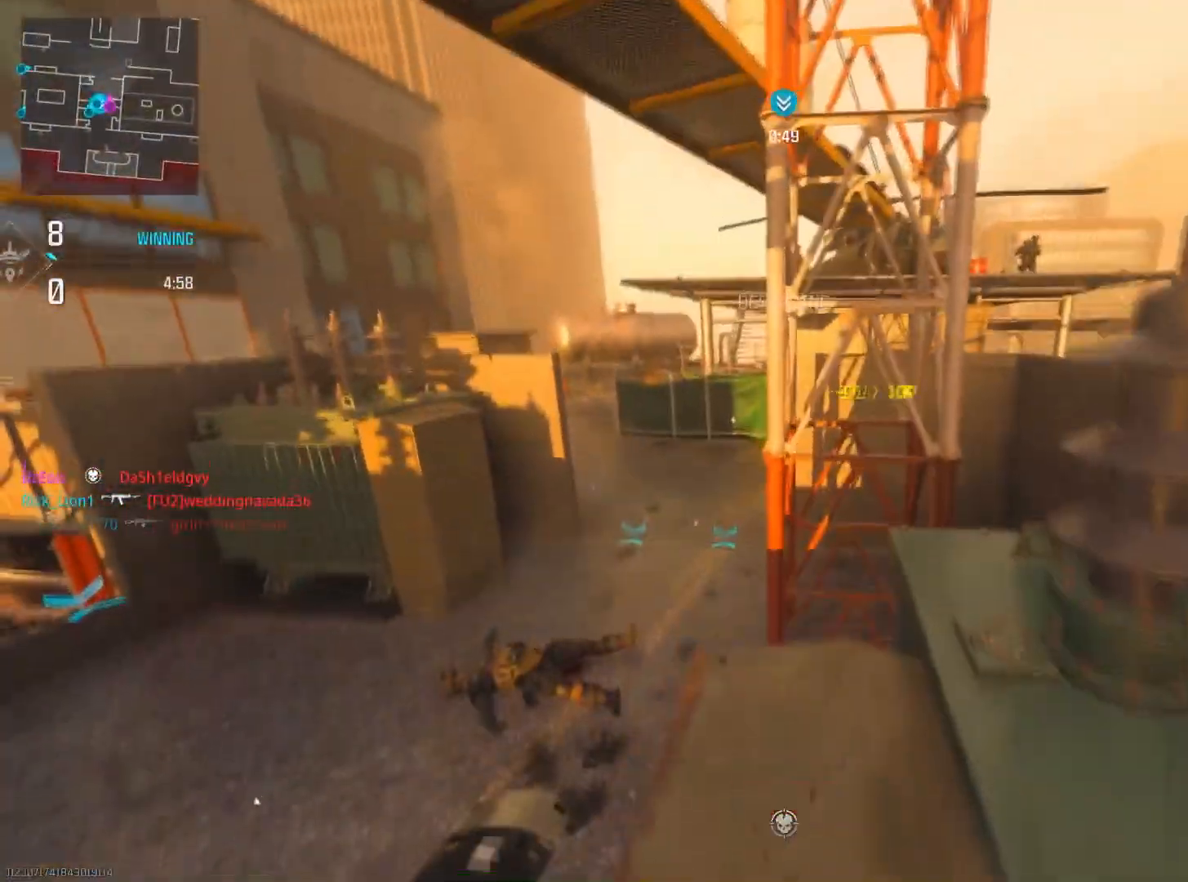
{"buttons": ["L2"], "left_stick": "right", "right_stick": "up", "events": [[34, "right_stick", "right"], [217, "right_stick", "center"], [267, "L2", "down"], [267, "right_stick", "up-right"], [367, "right_stick", "up"], [384, "left_stick", "right"]]}
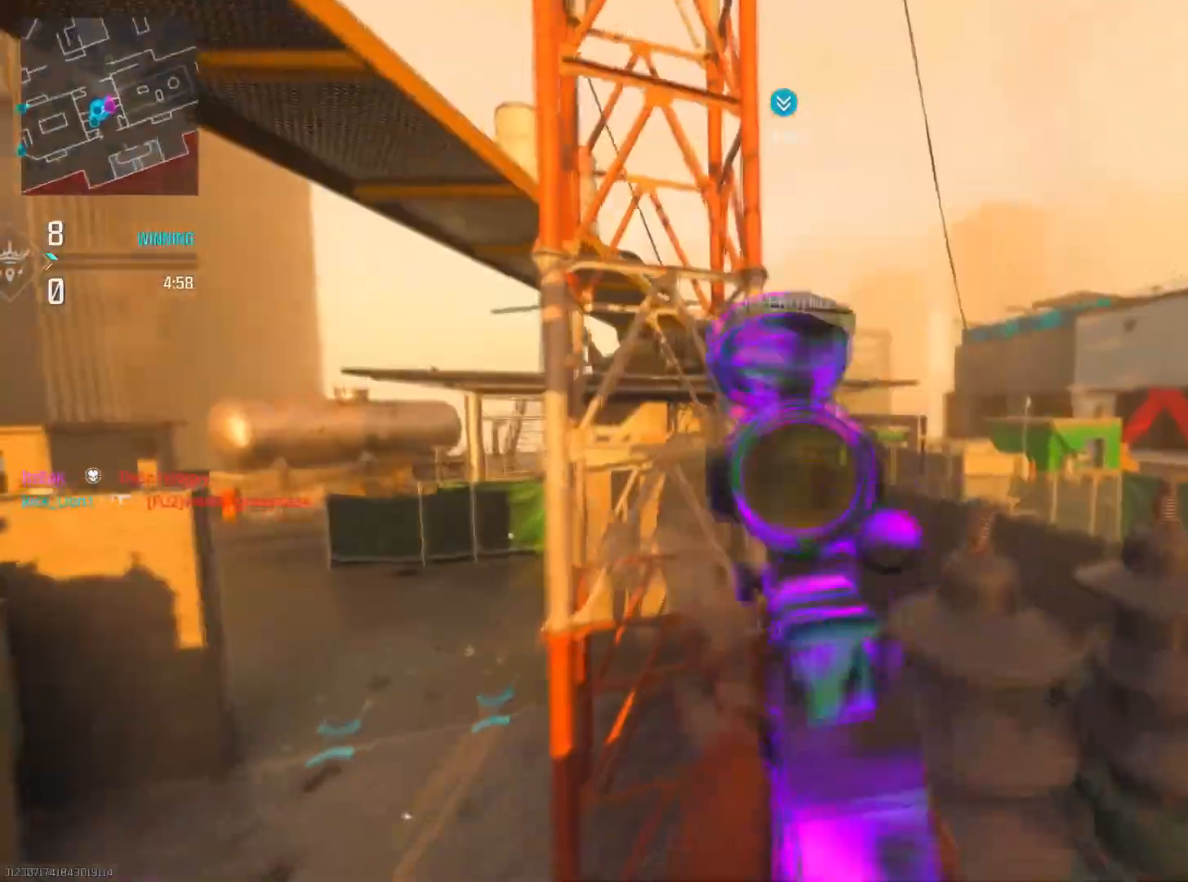
{"buttons": ["L2", "R2"], "left_stick": "right", "right_stick": "left", "events": [[184, "R2", "down"], [284, "right_stick", "left"]]}
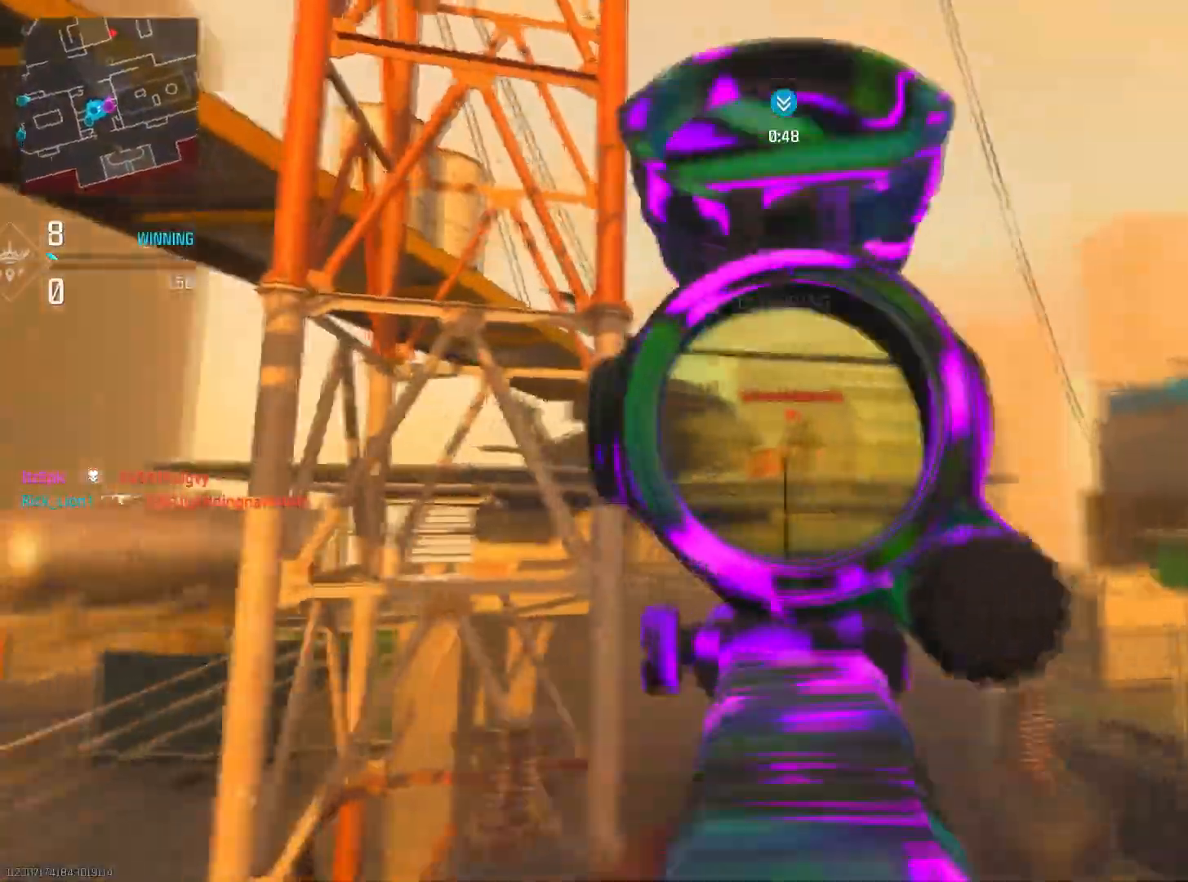
{"buttons": ["L2", "R2"], "left_stick": "left", "right_stick": "center", "events": [[100, "right_stick", "center"], [150, "right_stick", "right"], [233, "right_stick", "down-right"], [500, "left_stick", "left"], [500, "right_stick", "center"]]}
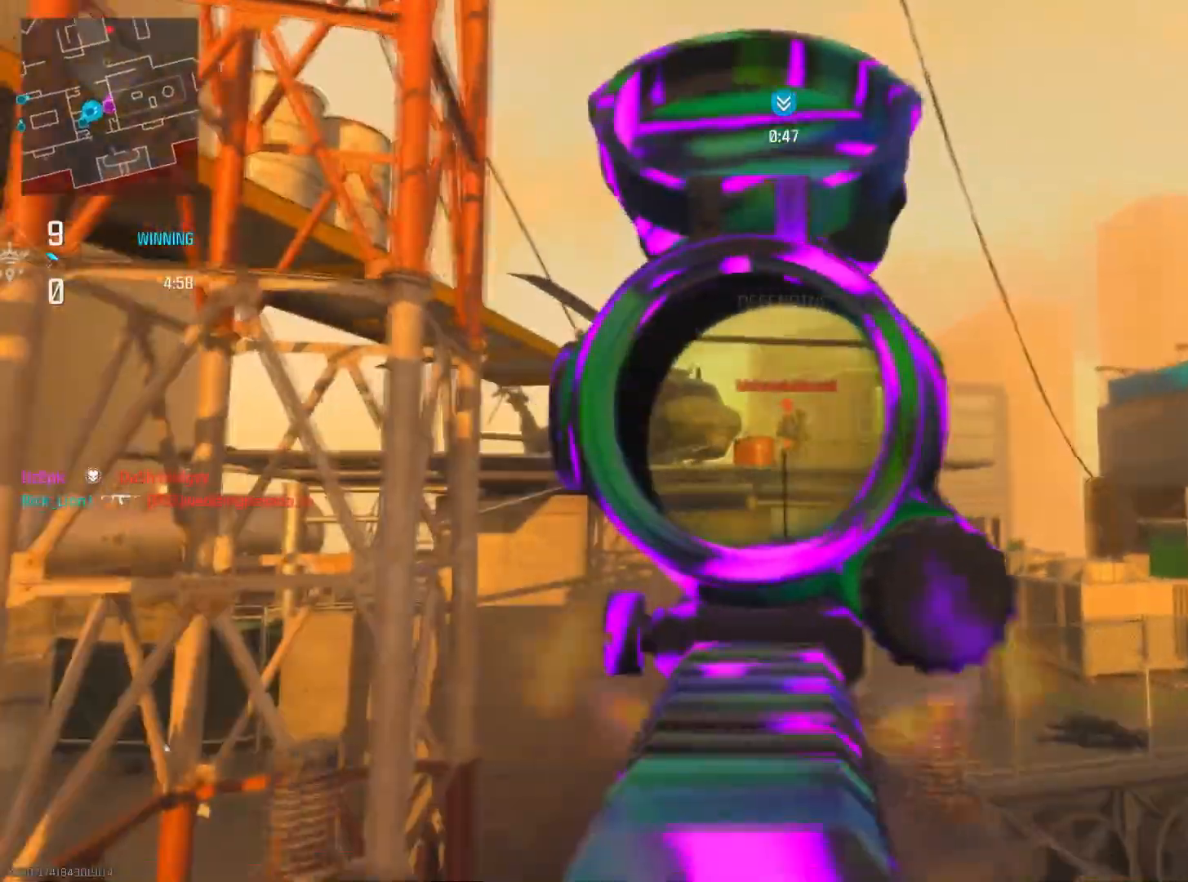
{"buttons": ["L2", "R2"], "left_stick": "left", "right_stick": "down-right", "events": [[50, "right_stick", "right"], [284, "right_stick", "down-right"]]}
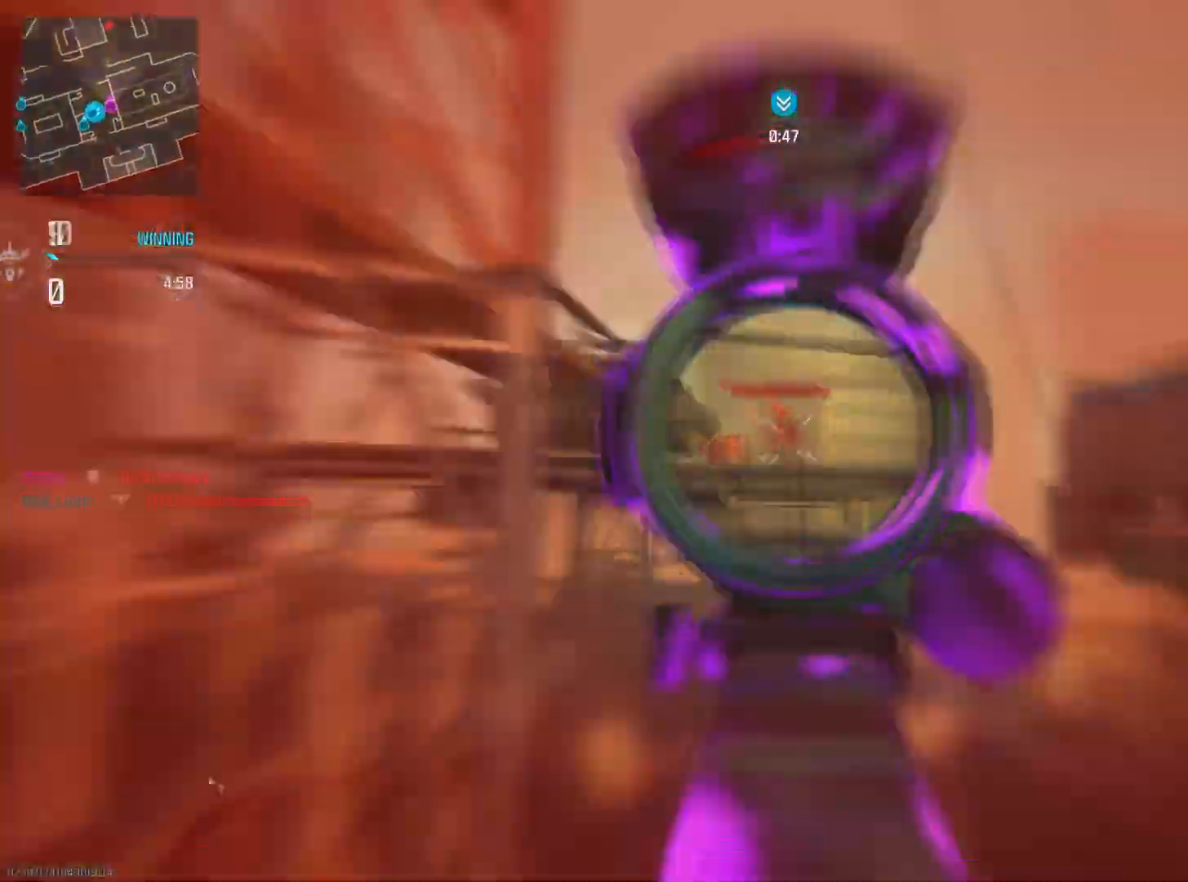
{"buttons": [], "left_stick": "right", "right_stick": "down-right", "events": [[33, "right_stick", "down"], [283, "left_stick", "right"], [300, "R2", "up"], [333, "right_stick", "down-right"], [467, "L2", "up"]]}
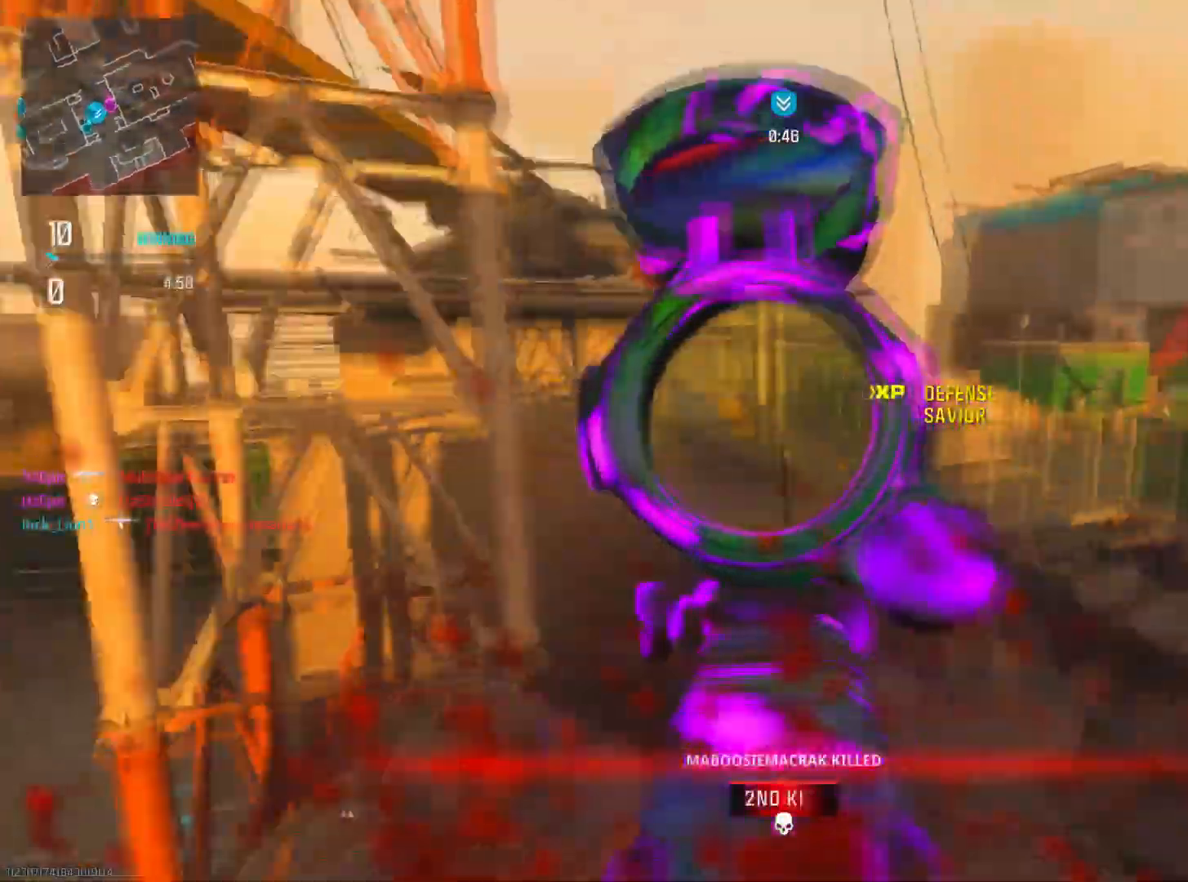
{"buttons": [], "left_stick": "left", "right_stick": "center", "events": [[50, "R3", "down"], [67, "left_stick", "up-right"], [84, "right_stick", "down"], [184, "R3", "up"], [284, "right_stick", "center"], [384, "left_stick", "left"]]}
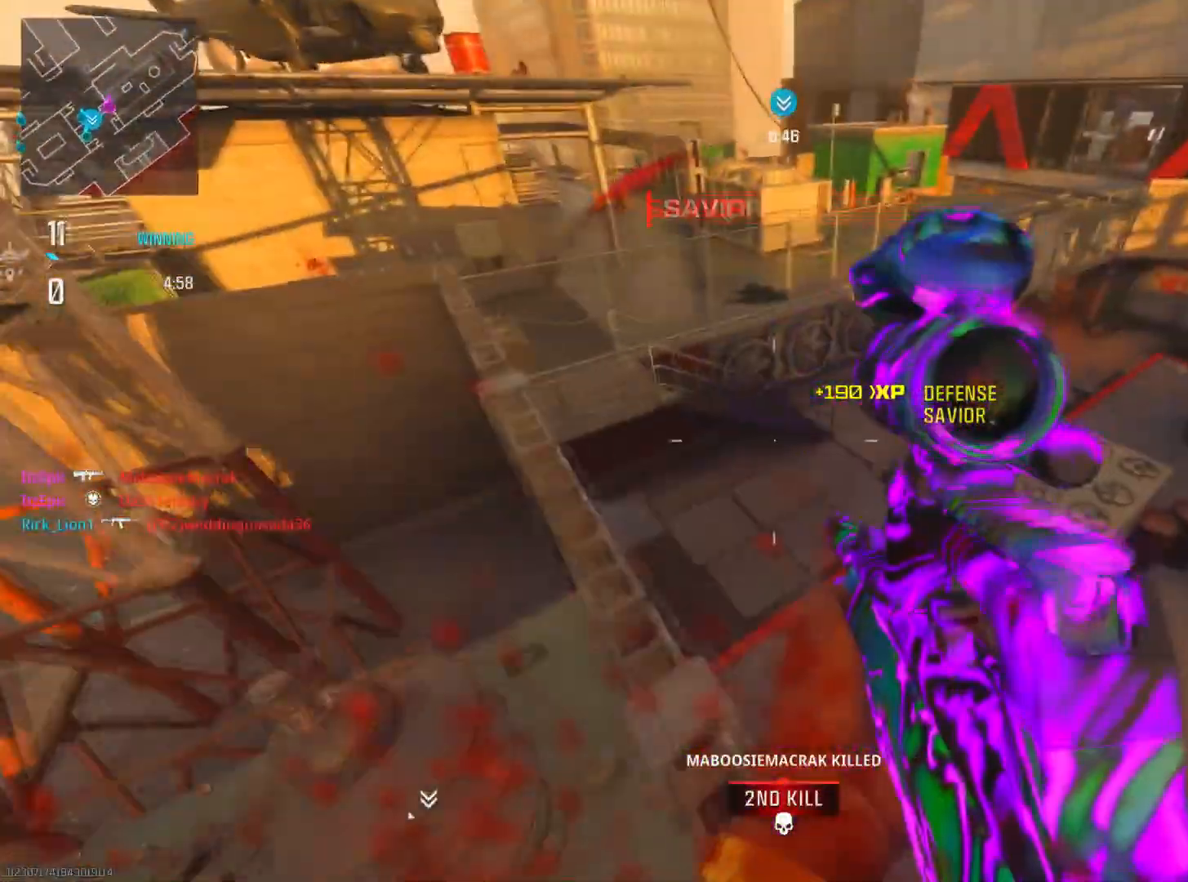
{"buttons": [], "left_stick": "up-left", "right_stick": "right", "events": [[133, "right_stick", "left"], [383, "right_stick", "right"], [467, "left_stick", "up-left"]]}
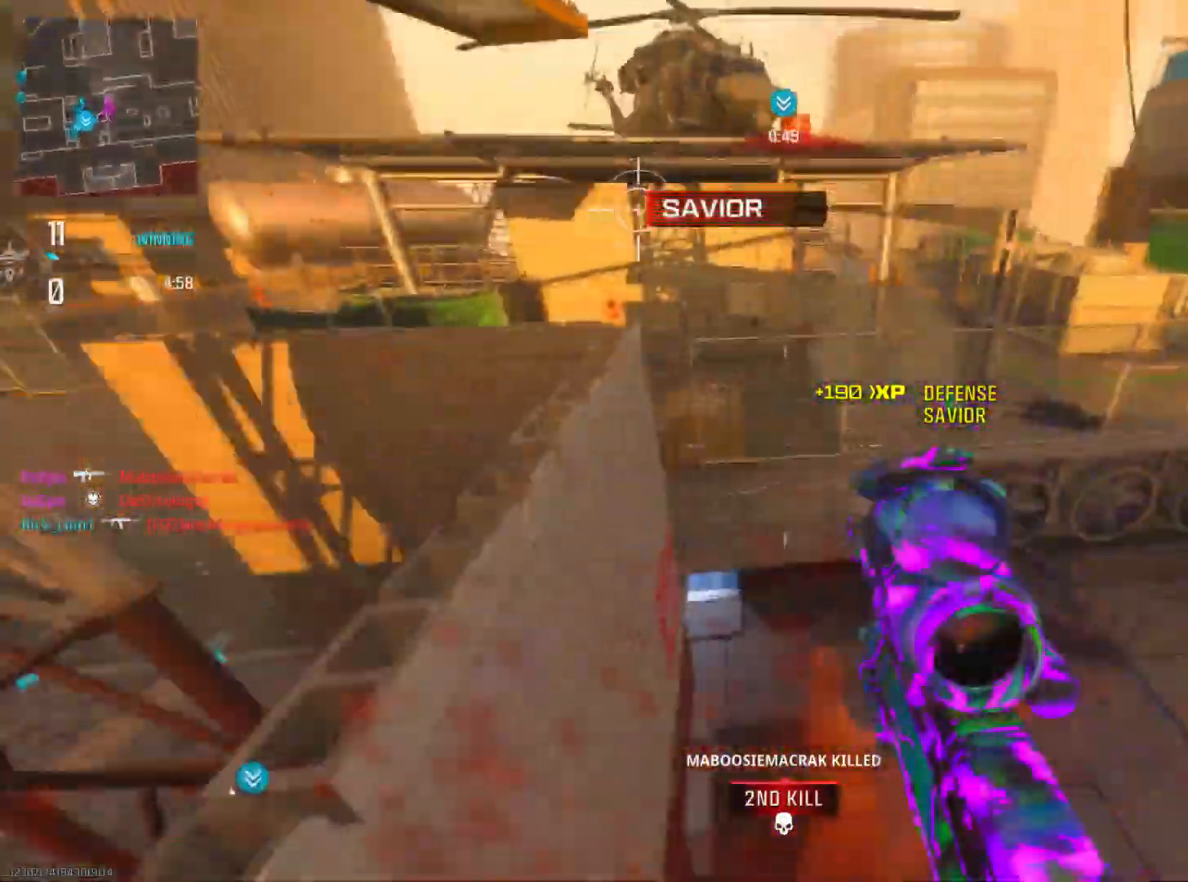
{"buttons": [], "left_stick": "up-right", "right_stick": "center", "events": [[17, "left_stick", "up"], [34, "R3", "down"], [184, "R3", "up"], [384, "left_stick", "up-right"], [434, "right_stick", "center"]]}
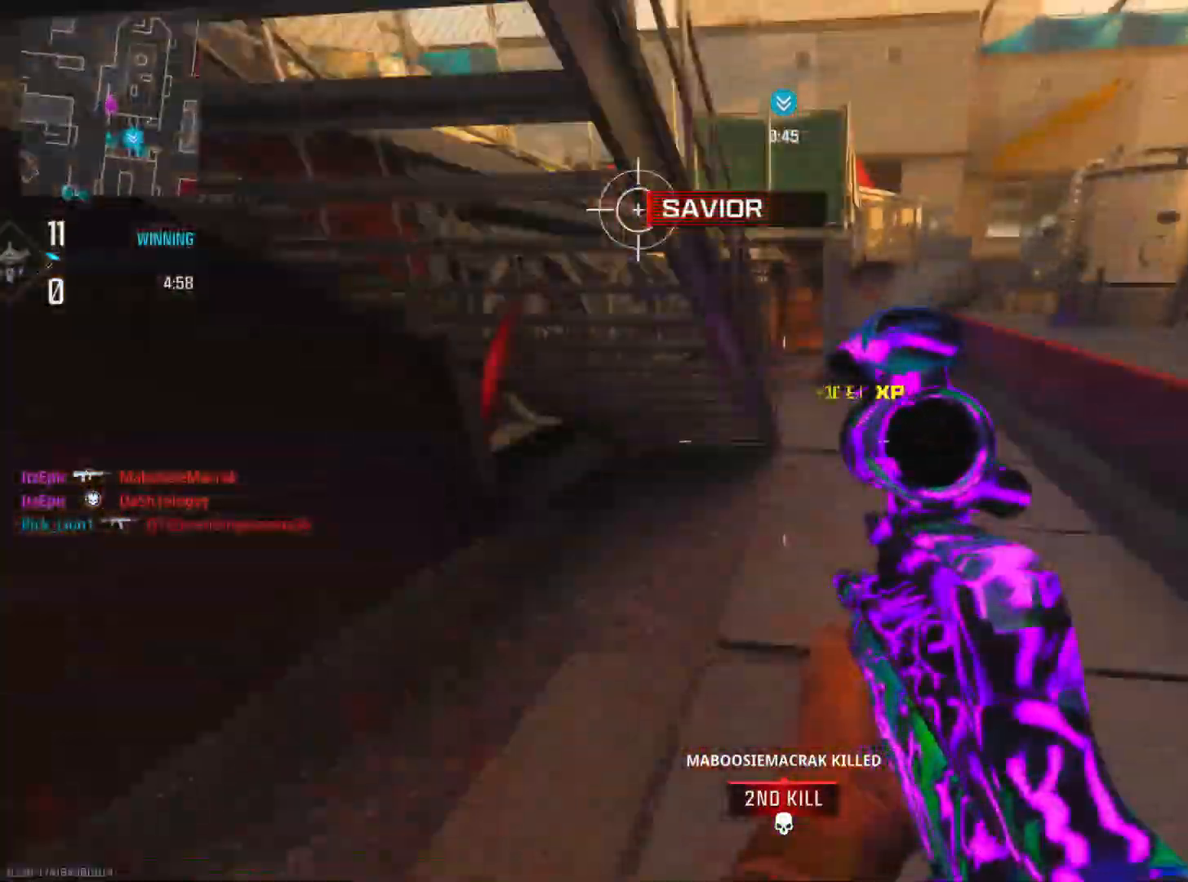
{"buttons": [], "left_stick": "right", "right_stick": "center", "events": [[33, "SQUARE", "down"], [167, "SQUARE", "up"], [484, "left_stick", "right"]]}
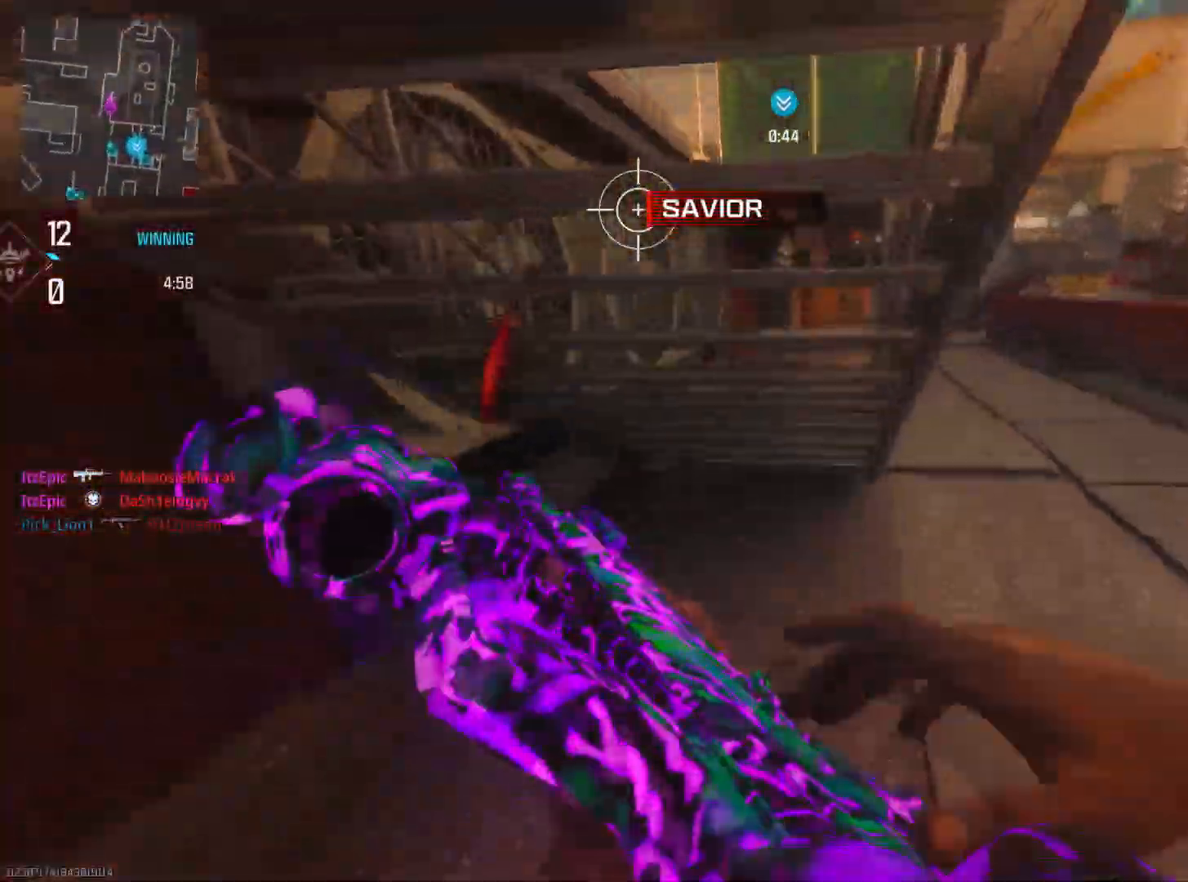
{"buttons": [], "left_stick": "up-right", "right_stick": "center", "events": [[301, "left_stick", "up-right"]]}
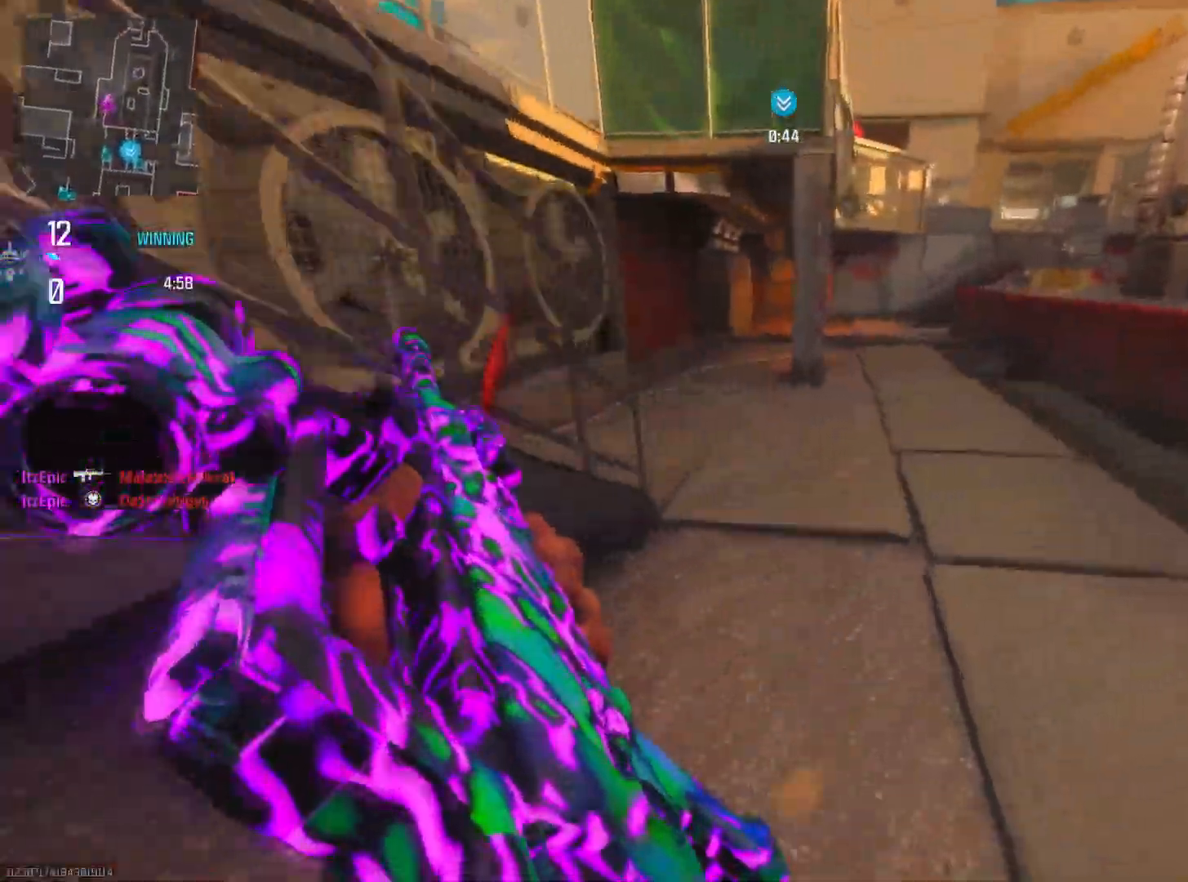
{"buttons": [], "left_stick": "up", "right_stick": "center", "events": [[16, "left_stick", "up"], [167, "left_stick", "up-left"], [450, "left_stick", "up"]]}